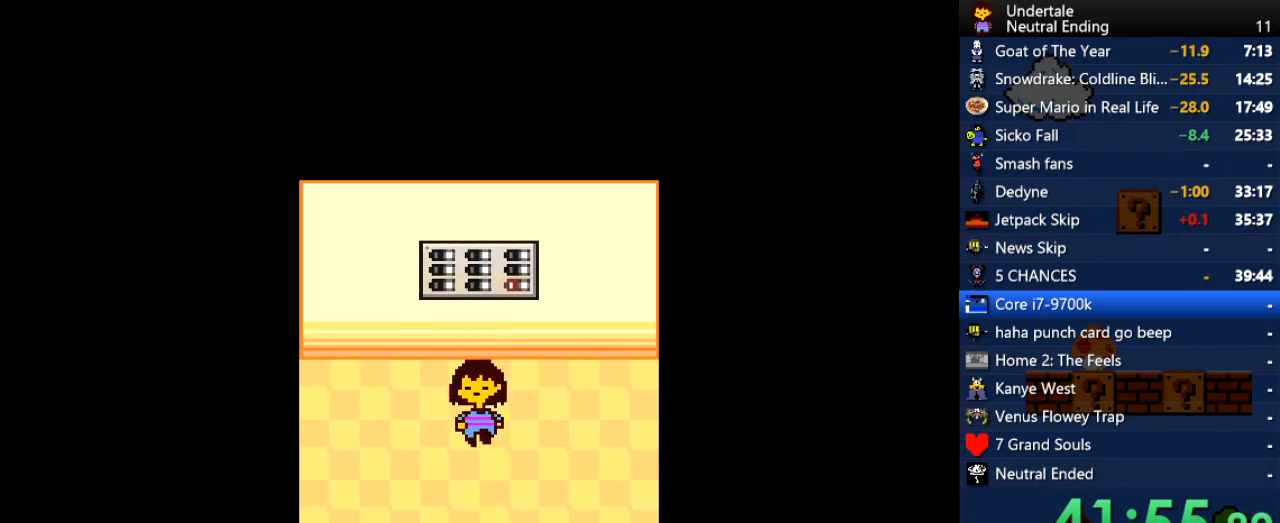
Gameplay with keyboard; each line is a JSON object with the keys held at the frame after it. "events" lists presses ("down") and releases ("up") of "c", "ctrl", "down", "left", "return", "right", "shift", "up", "x" and "z" between this image and that frame as [ms after this image, input, new state], when the widget could be followed in between. No other keys are recorded. Mouse input is not recorded.
{"keys": ["down"], "events": []}
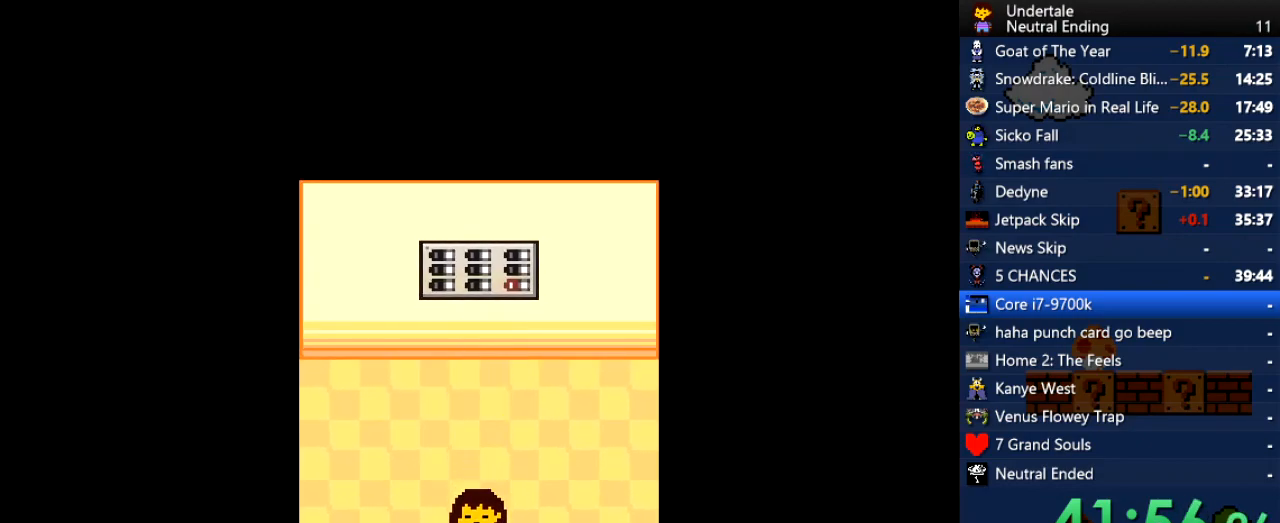
{"keys": ["down"], "events": []}
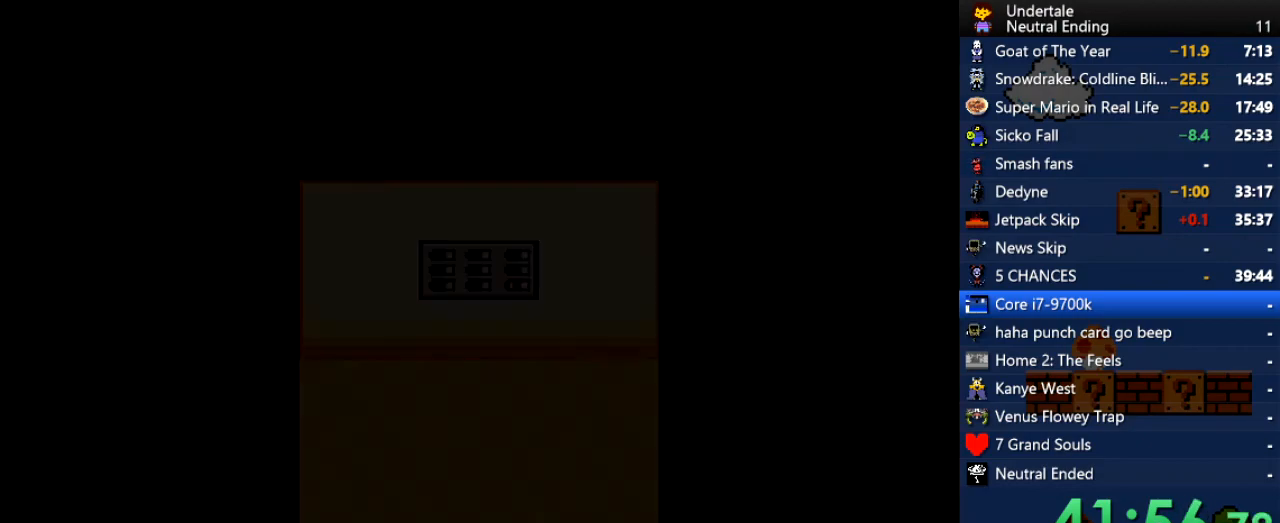
{"keys": ["down", "right"], "events": [[491, "right", "down"]]}
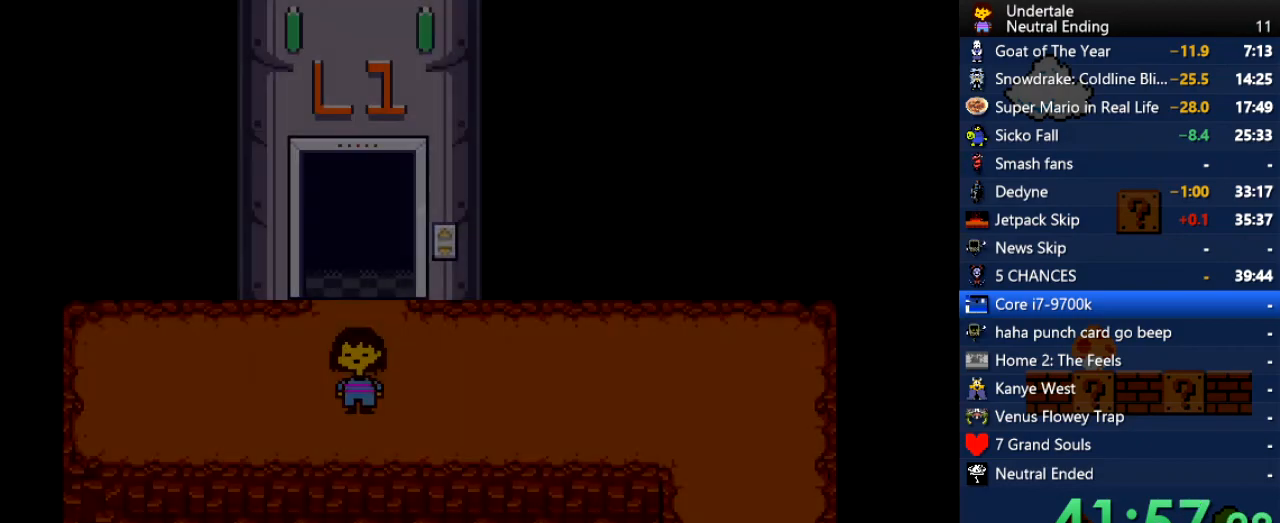
{"keys": ["down", "right"], "events": []}
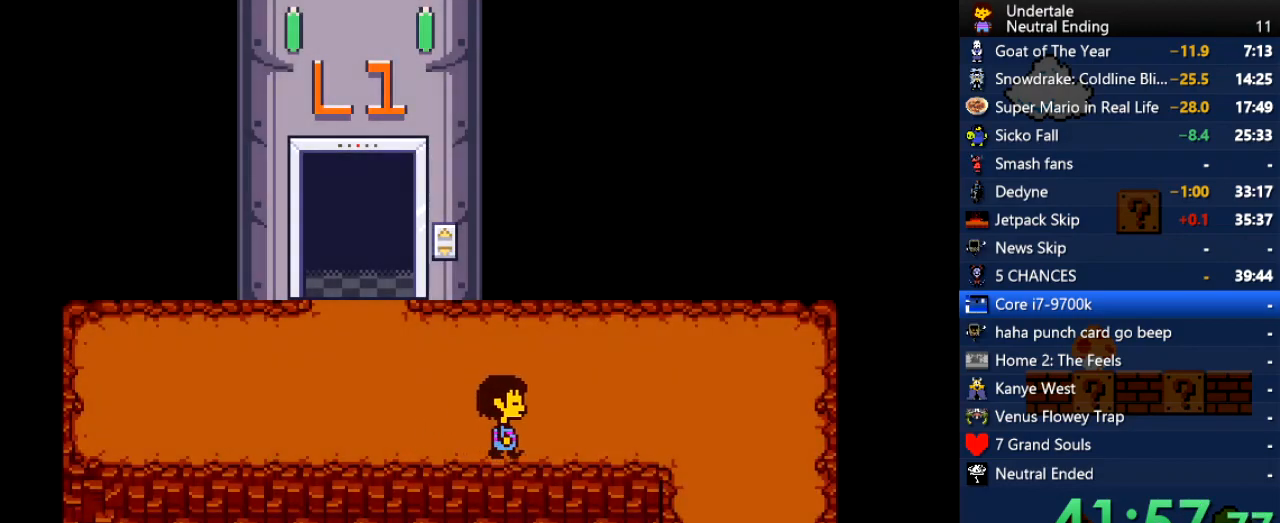
{"keys": ["down", "right"], "events": []}
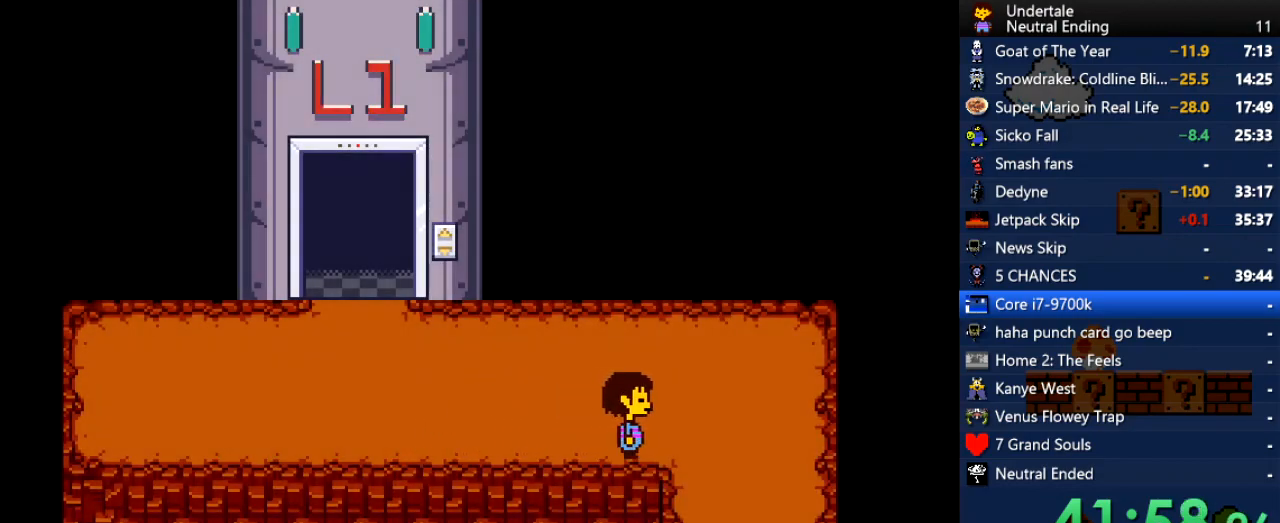
{"keys": ["down", "left"], "events": [[283, "left", "down"], [320, "right", "up"]]}
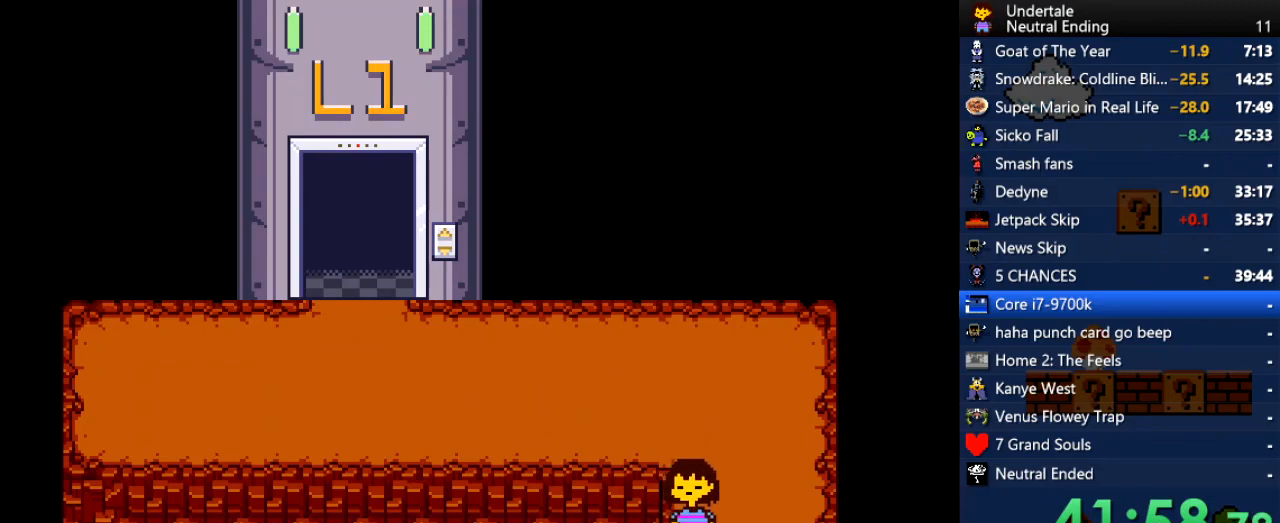
{"keys": ["down", "left"], "events": []}
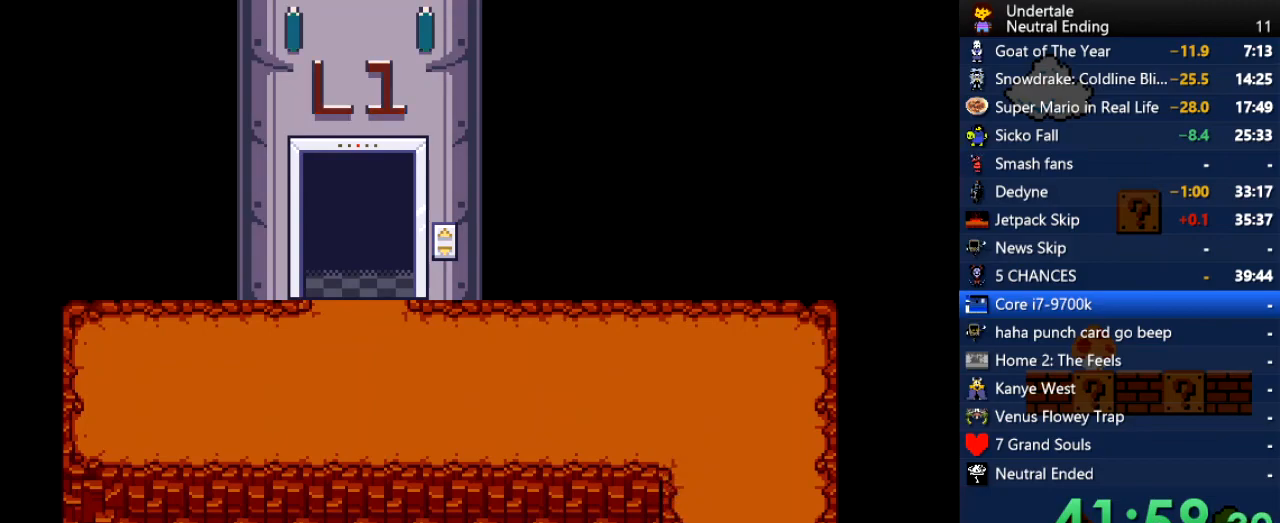
{"keys": ["down", "left"], "events": []}
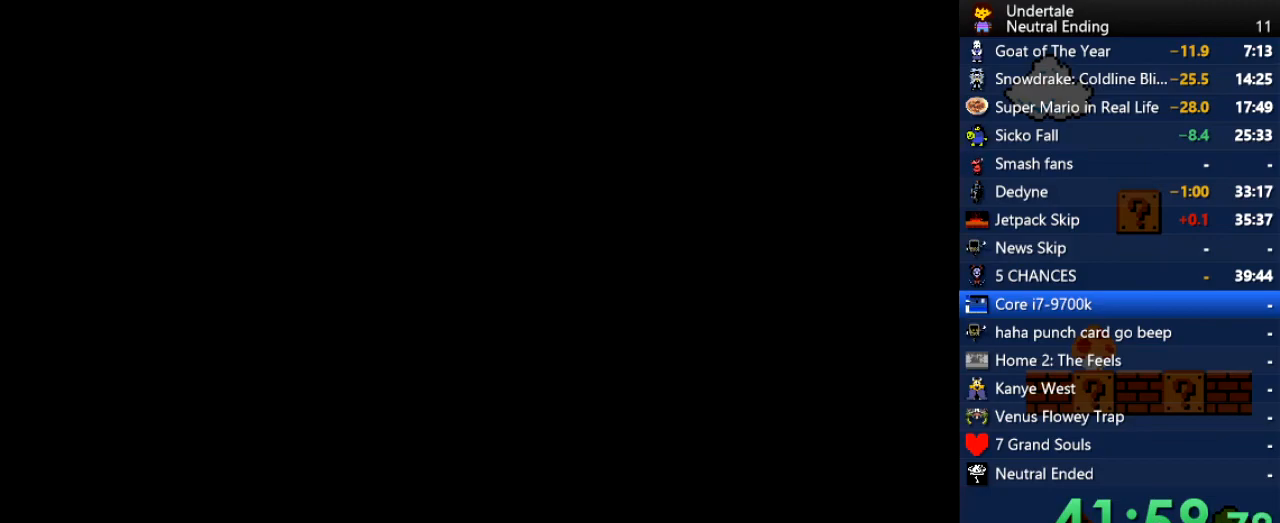
{"keys": ["down", "left"], "events": []}
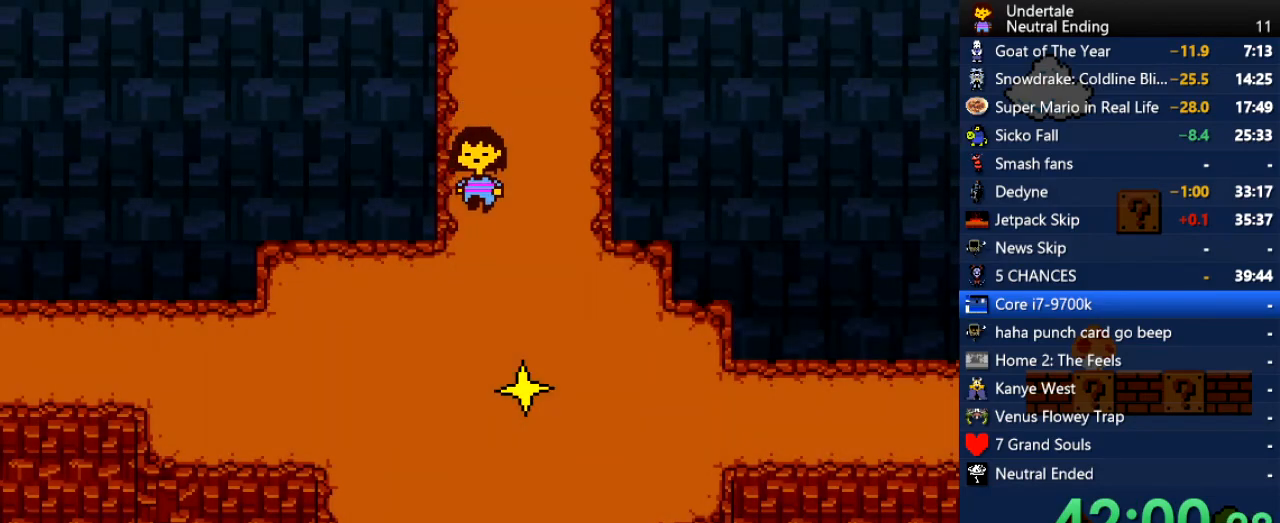
{"keys": ["down", "left"], "events": []}
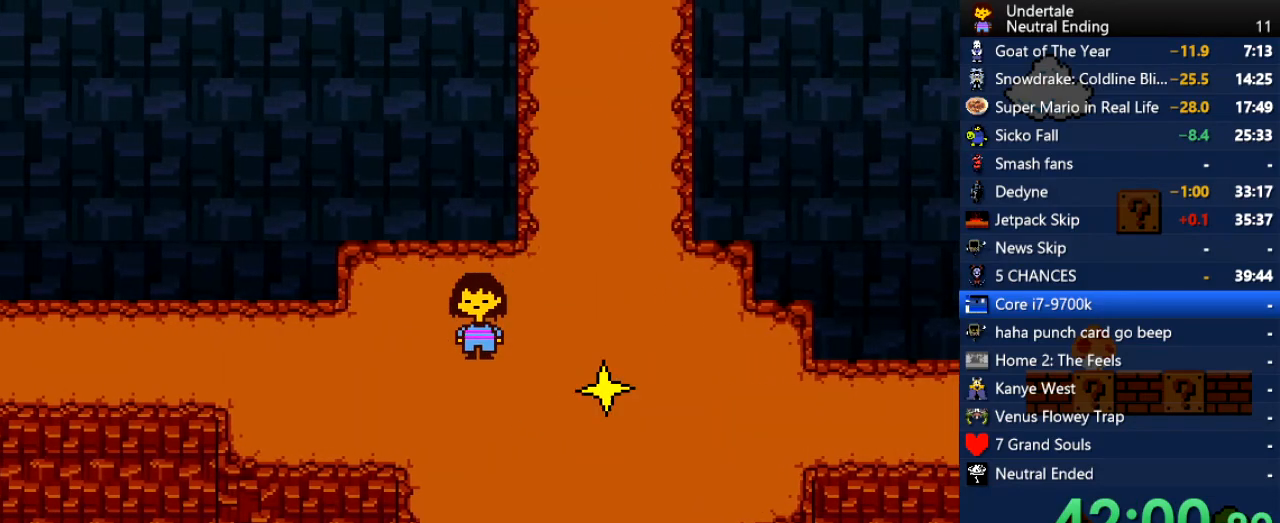
{"keys": ["left"], "events": [[57, "down", "up"]]}
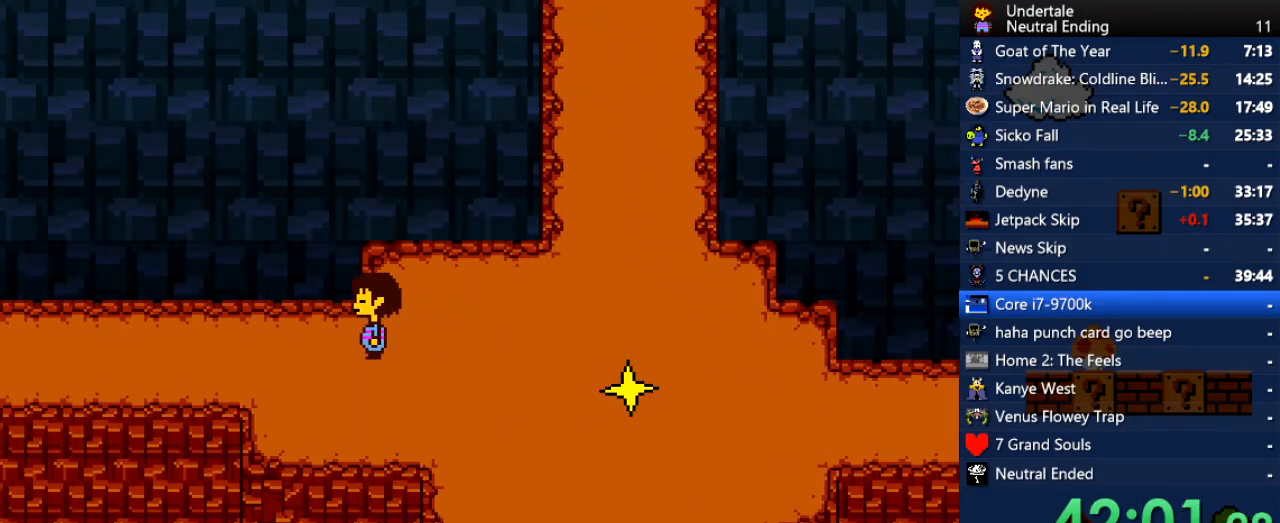
{"keys": ["left", "up"], "events": [[283, "up", "down"], [302, "up", "up"], [320, "up", "down"]]}
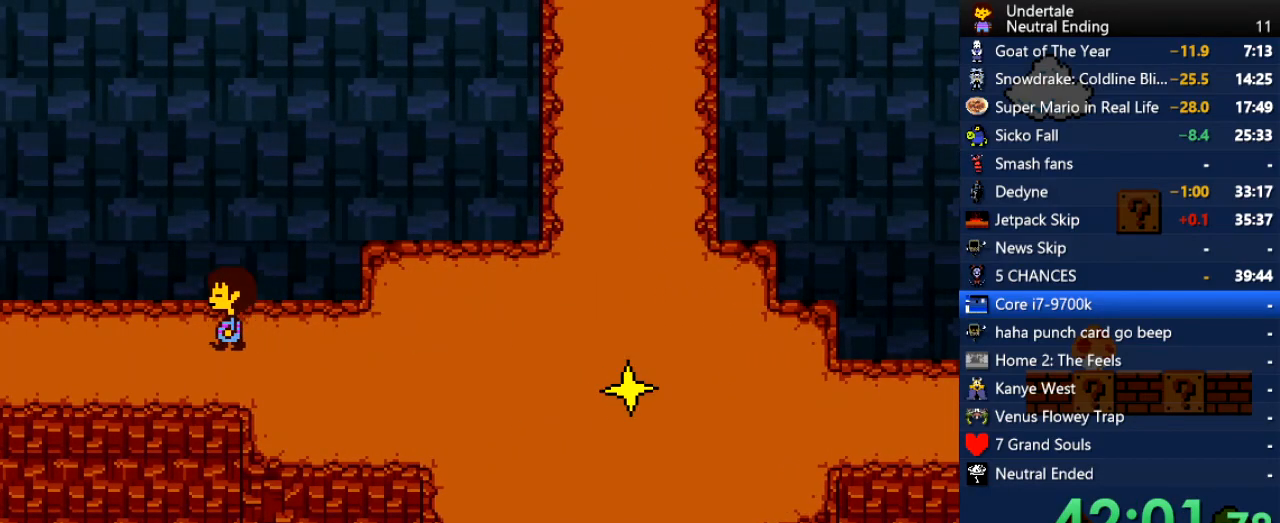
{"keys": ["left", "up"], "events": []}
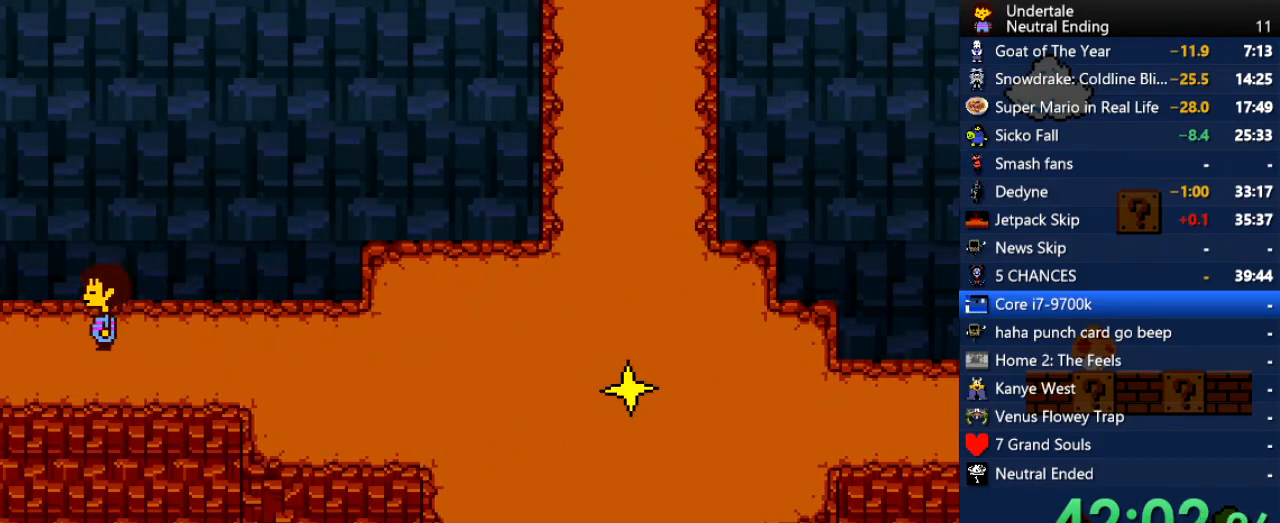
{"keys": ["left"], "events": [[151, "up", "up"]]}
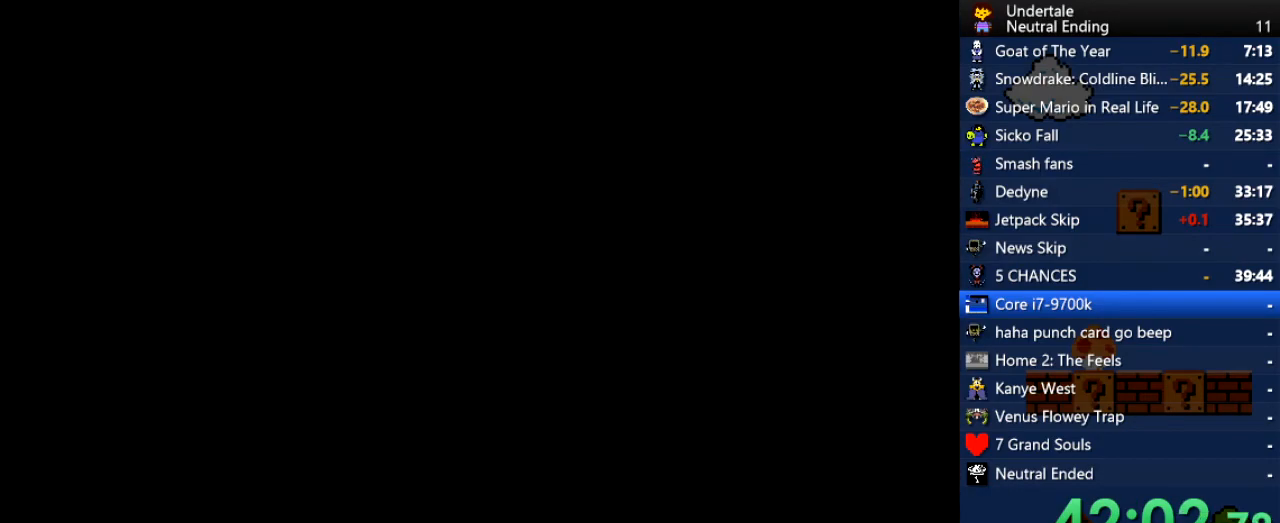
{"keys": ["left"], "events": []}
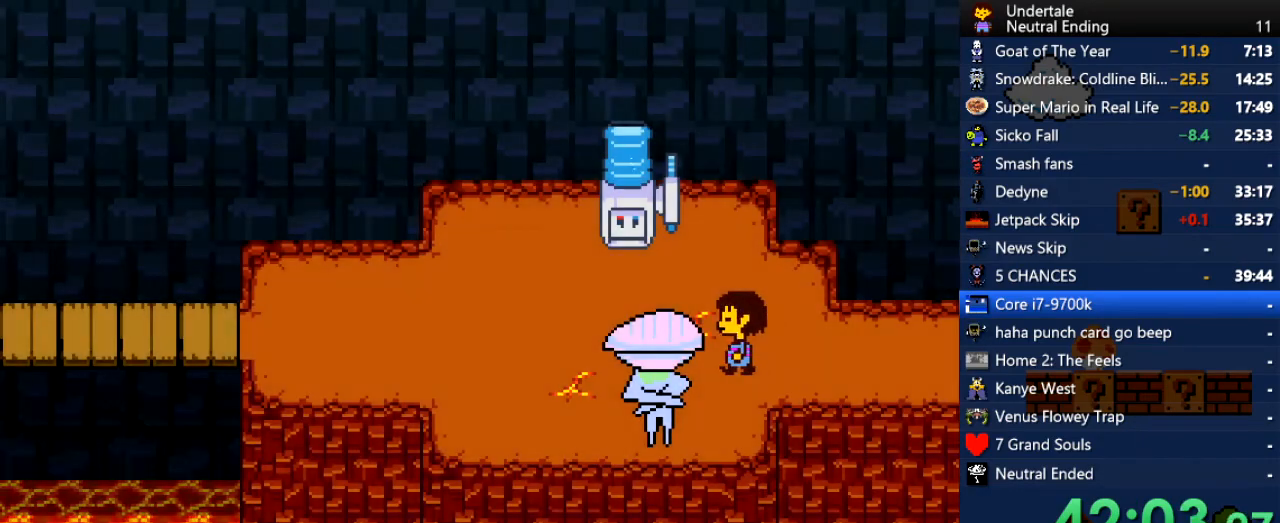
{"keys": ["left"], "events": [[56, "up", "down"], [132, "up", "up"]]}
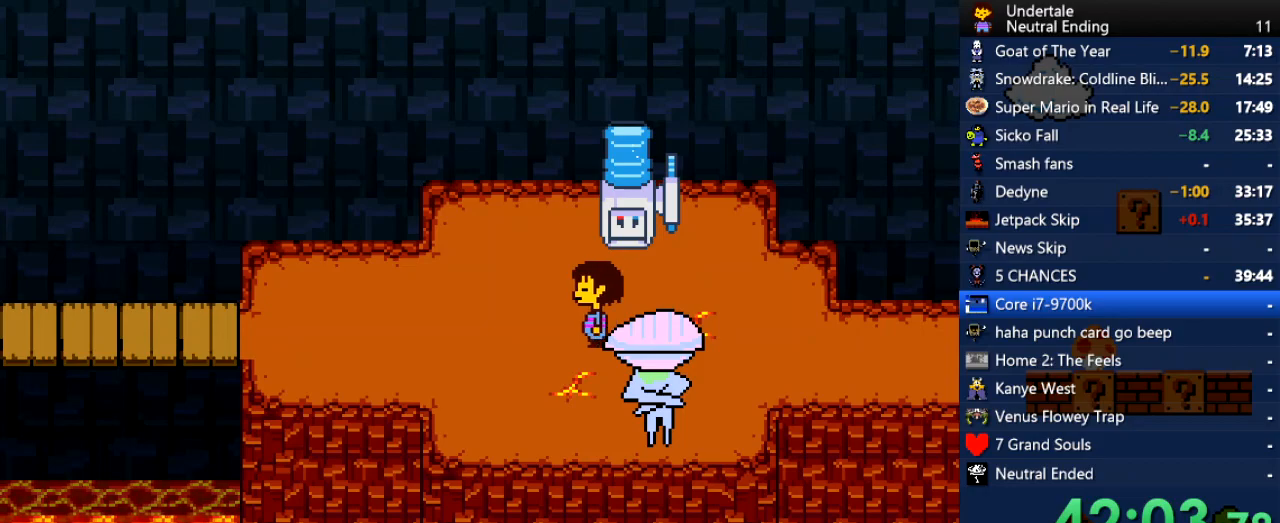
{"keys": ["left"], "events": []}
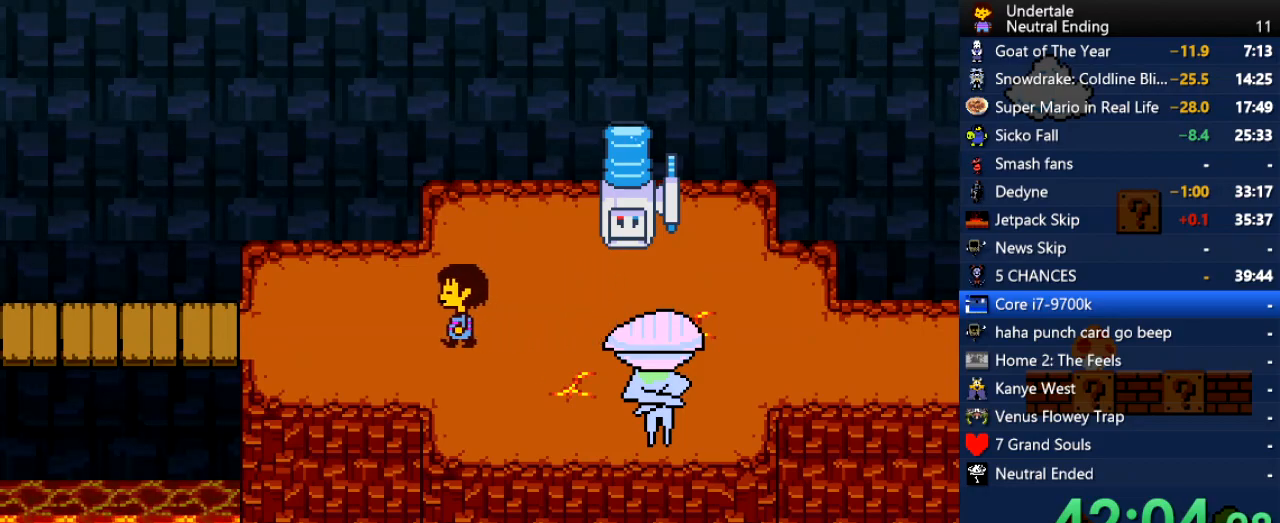
{"keys": ["left"], "events": []}
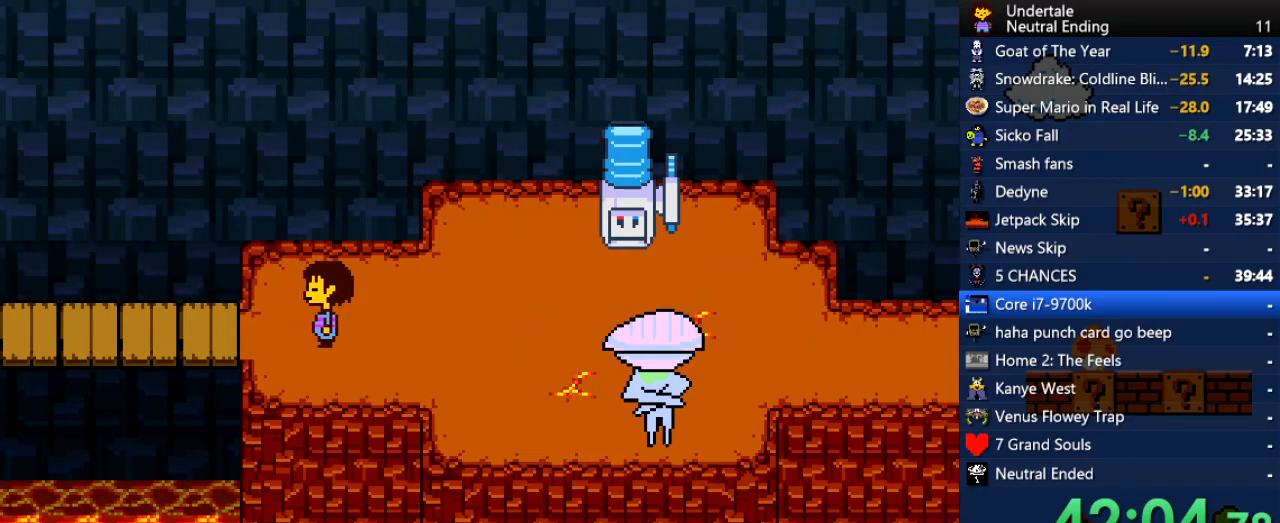
{"keys": ["left"], "events": []}
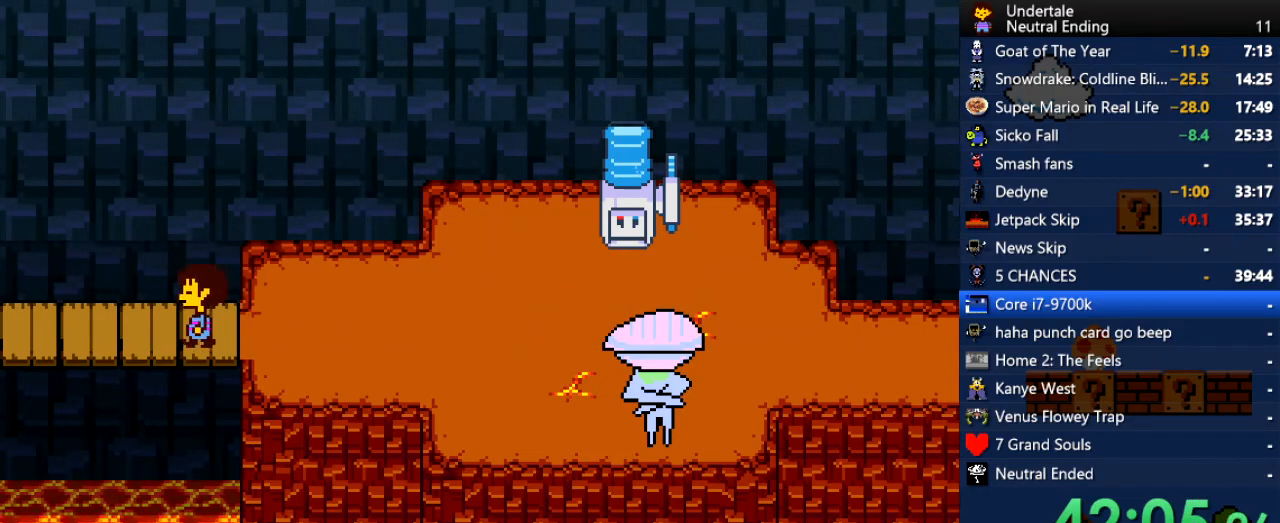
{"keys": ["left"], "events": []}
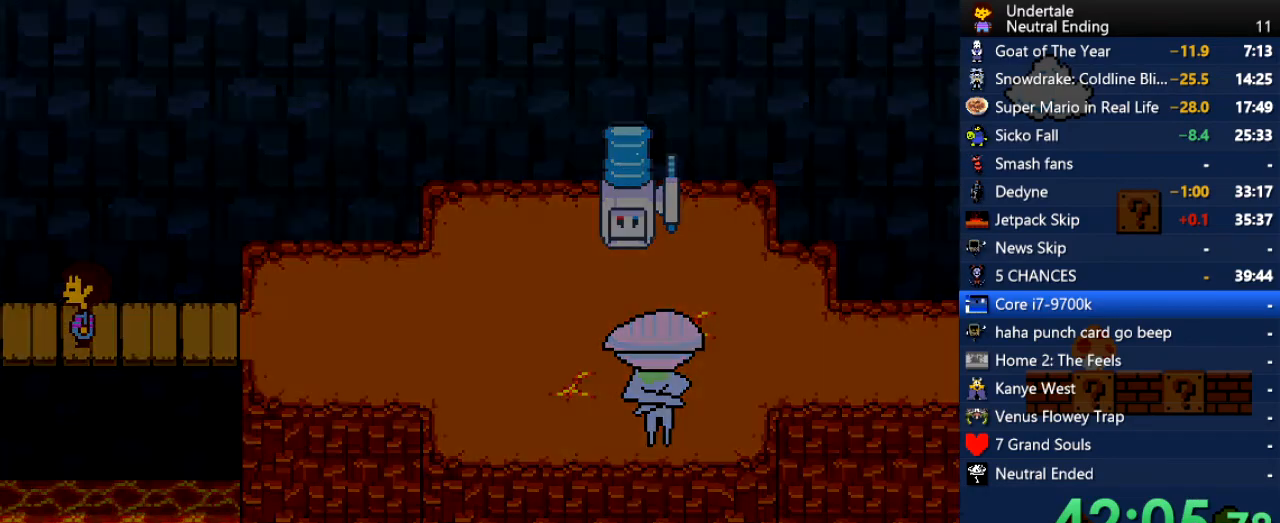
{"keys": ["up", "z"], "events": [[38, "up", "down"], [76, "left", "up"], [453, "c", "down"], [491, "c", "up"], [491, "z", "down"]]}
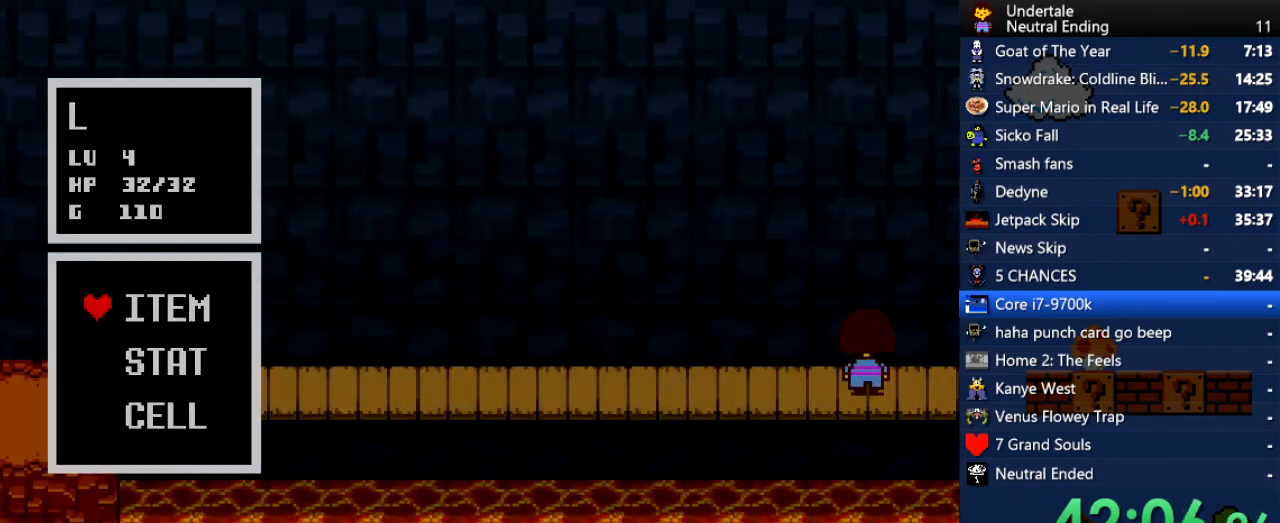
{"keys": ["return"], "events": [[94, "z", "up"], [151, "right", "down"], [188, "z", "down"], [245, "z", "up"], [339, "z", "down"], [377, "z", "up"], [434, "right", "up"], [434, "z", "down"], [471, "return", "down"], [471, "up", "up"], [471, "z", "up"]]}
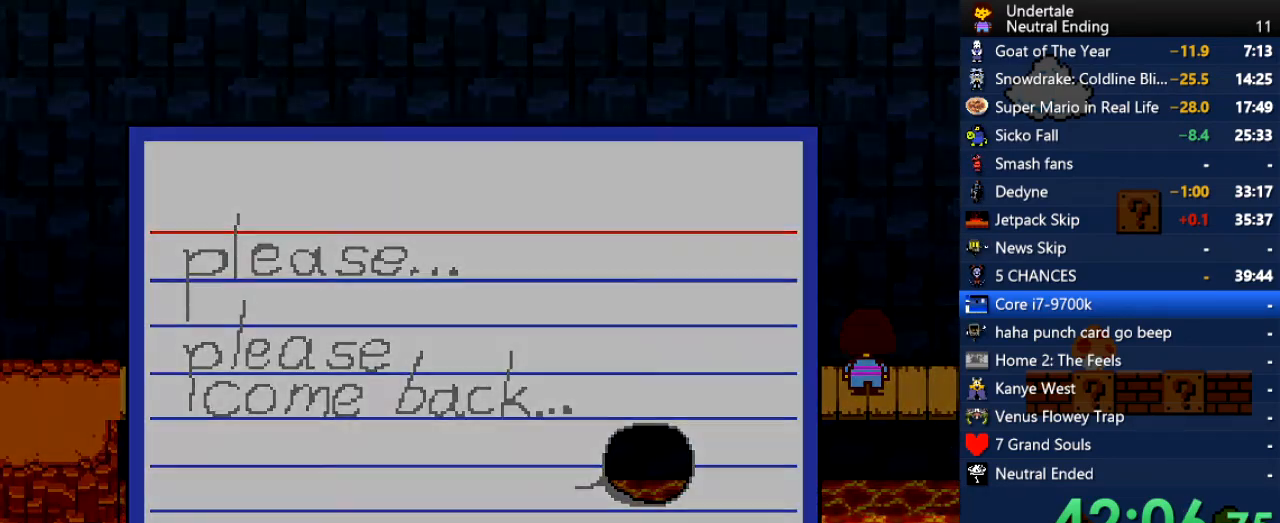
{"keys": ["right"], "events": [[19, "return", "up"], [19, "z", "down"], [57, "return", "down"], [57, "z", "up"], [113, "z", "down"], [208, "return", "up"], [208, "z", "up"], [245, "z", "down"], [283, "right", "down"], [283, "z", "up"]]}
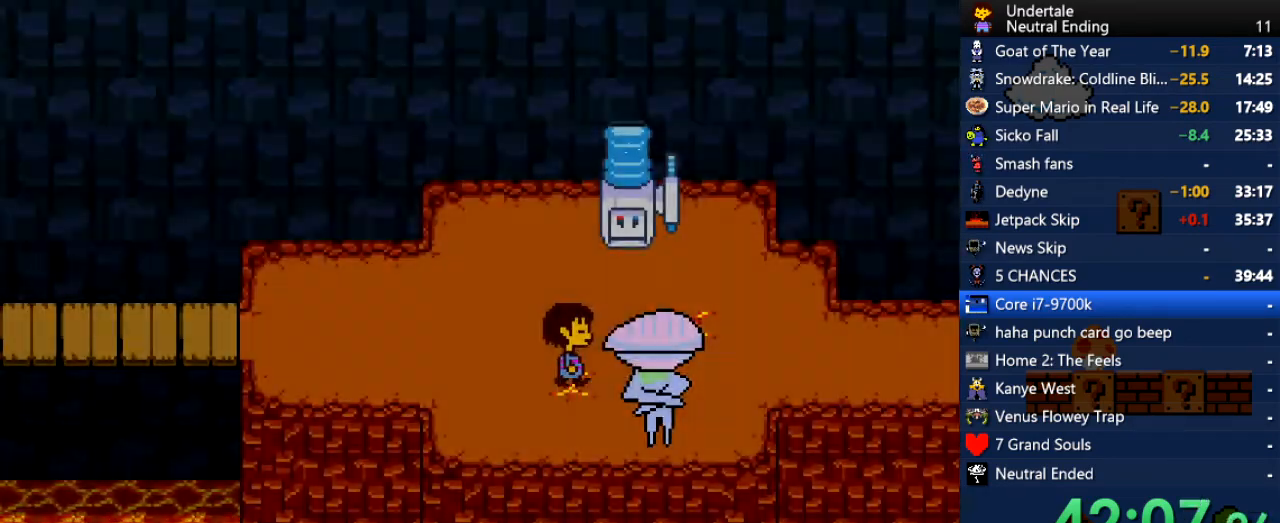
{"keys": ["right"], "events": []}
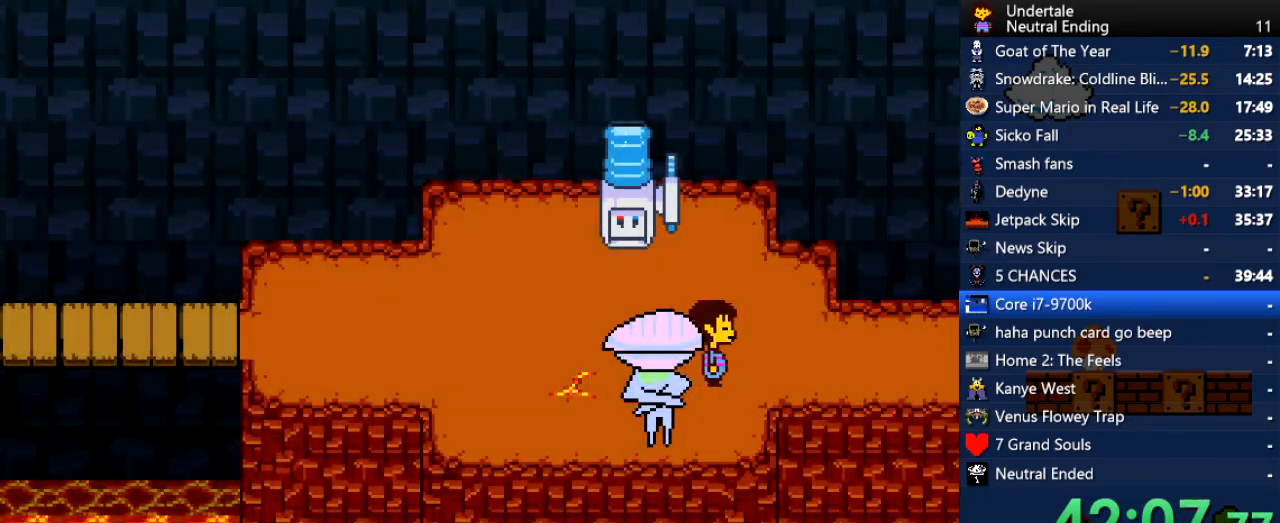
{"keys": ["down", "right"], "events": [[283, "down", "down"]]}
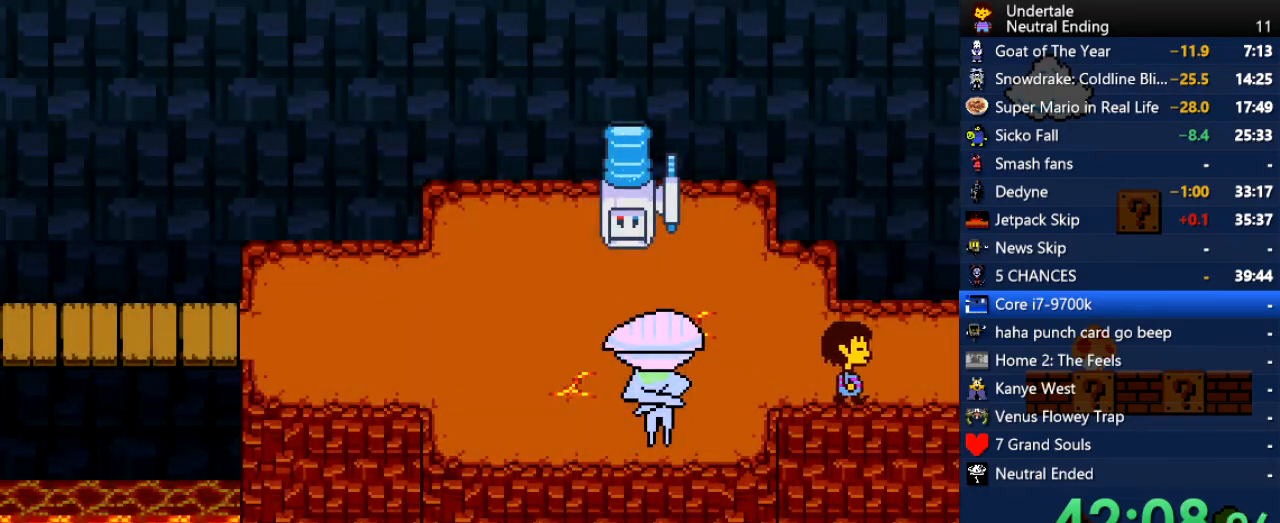
{"keys": ["down", "left"], "events": [[396, "left", "down"], [490, "right", "up"]]}
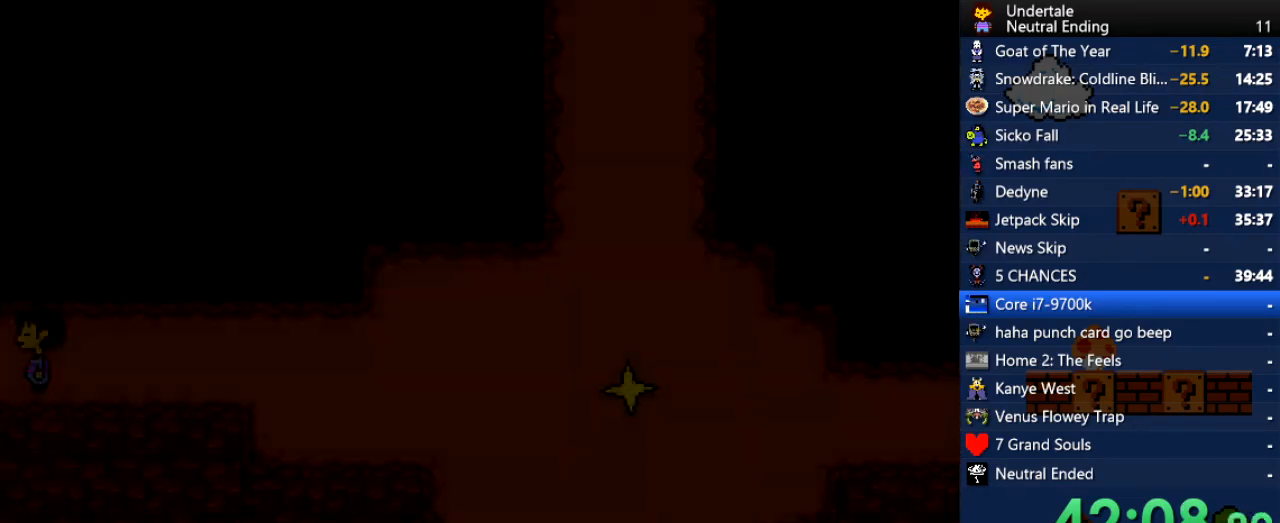
{"keys": ["c", "down"], "events": [[264, "left", "up"], [491, "c", "down"]]}
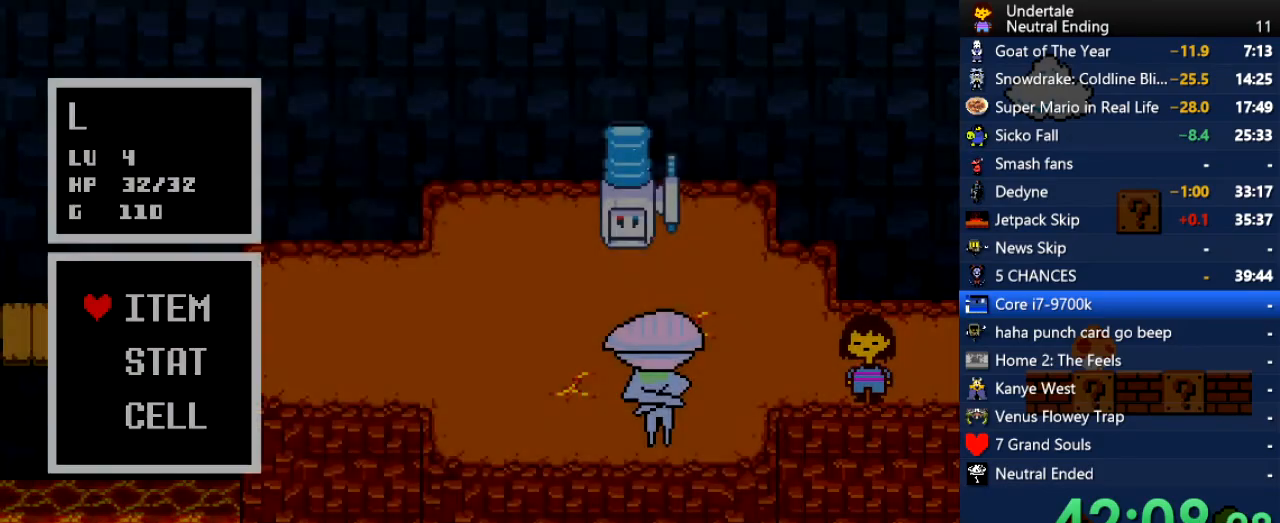
{"keys": ["down", "z"], "events": [[56, "c", "up"], [56, "z", "down"], [94, "z", "up"], [151, "z", "down"], [245, "z", "up"], [339, "right", "down"], [339, "z", "down"], [377, "z", "up"], [434, "z", "down"], [471, "right", "up"]]}
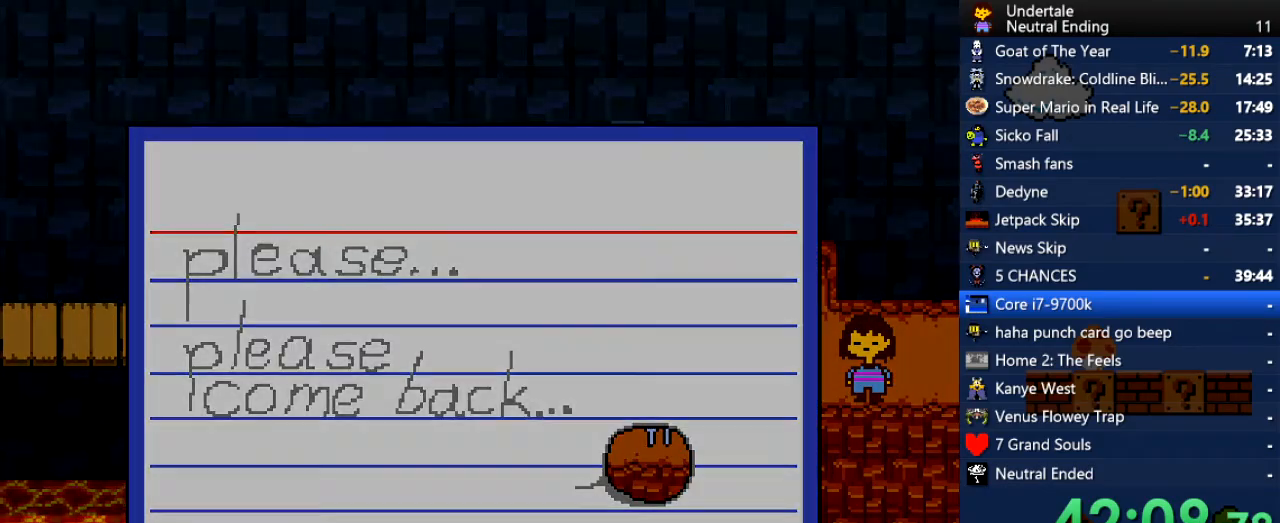
{"keys": ["right", "up"], "events": [[19, "down", "up"], [19, "z", "up"], [57, "z", "down"], [94, "z", "up"], [151, "return", "down"], [151, "z", "down"], [208, "return", "up"], [208, "z", "up"], [245, "z", "down"], [302, "z", "up"], [340, "right", "down"], [472, "up", "down"]]}
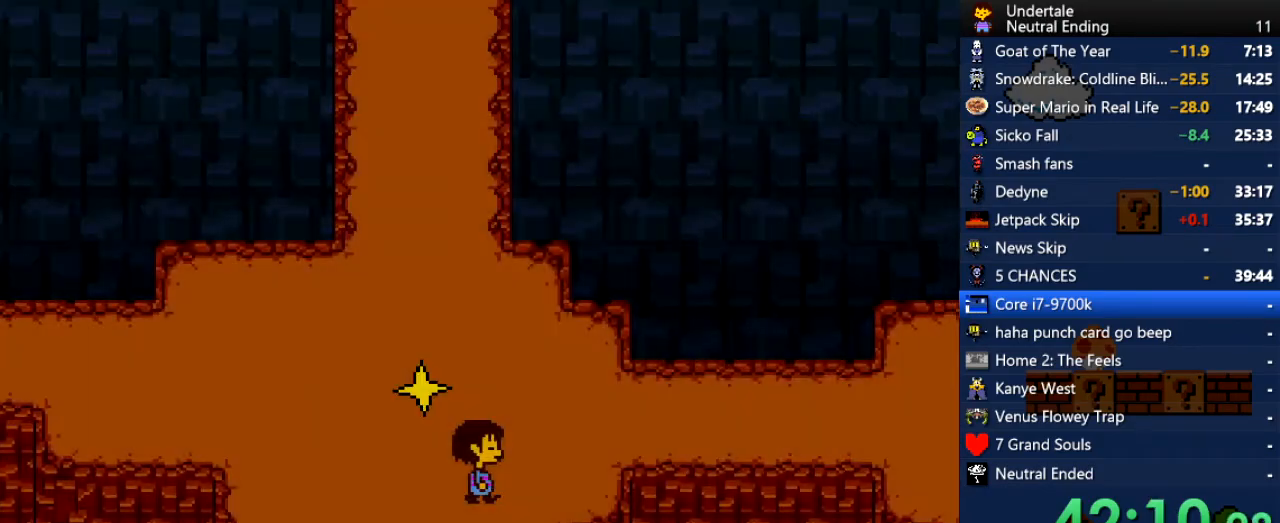
{"keys": ["left", "up"], "events": [[170, "right", "up"], [415, "left", "down"]]}